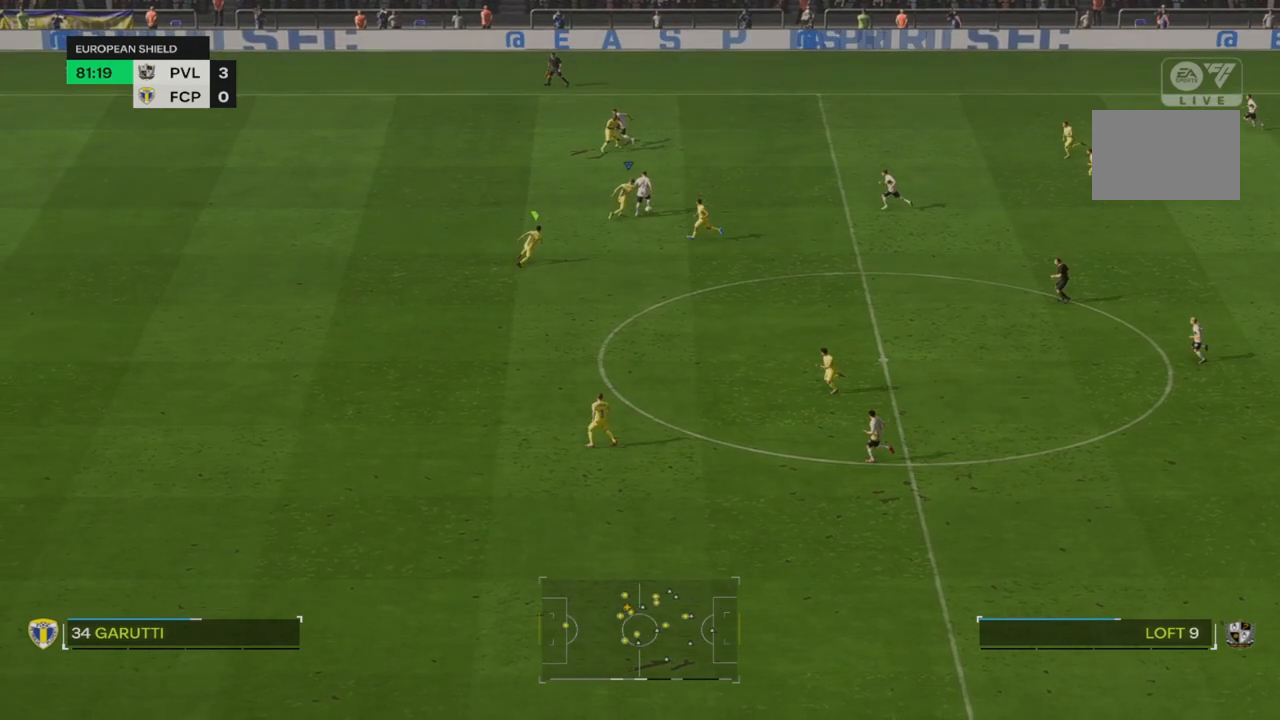
Gameplay with a controller (PlayStation layout); each line is a JSON object with the inputs held at the frame after it. "events" lists button and stick changes between this image and that frame as [ms after this image, input, new state], when the widget could be followed in between. Not read: L3 R3.
{"buttons": ["CIRCLE", "R2"], "left_stick": "center", "right_stick": "center", "events": []}
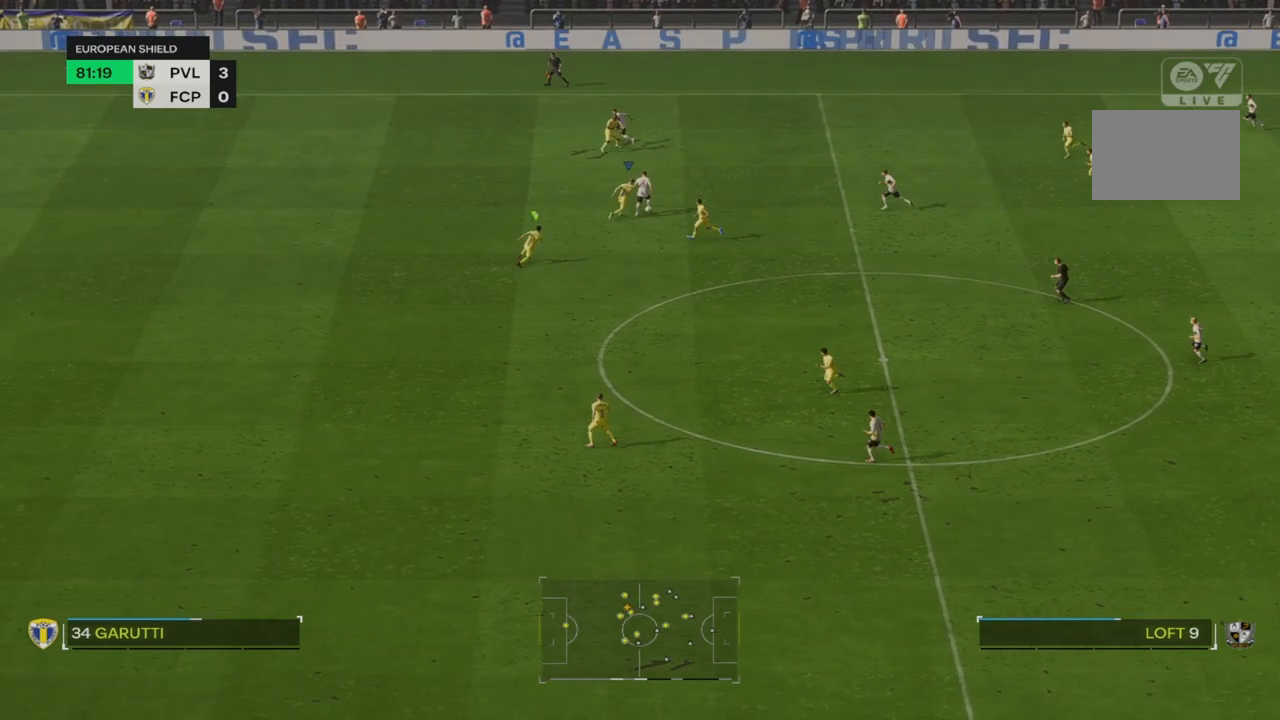
{"buttons": ["CIRCLE", "R2"], "left_stick": "center", "right_stick": "center", "events": []}
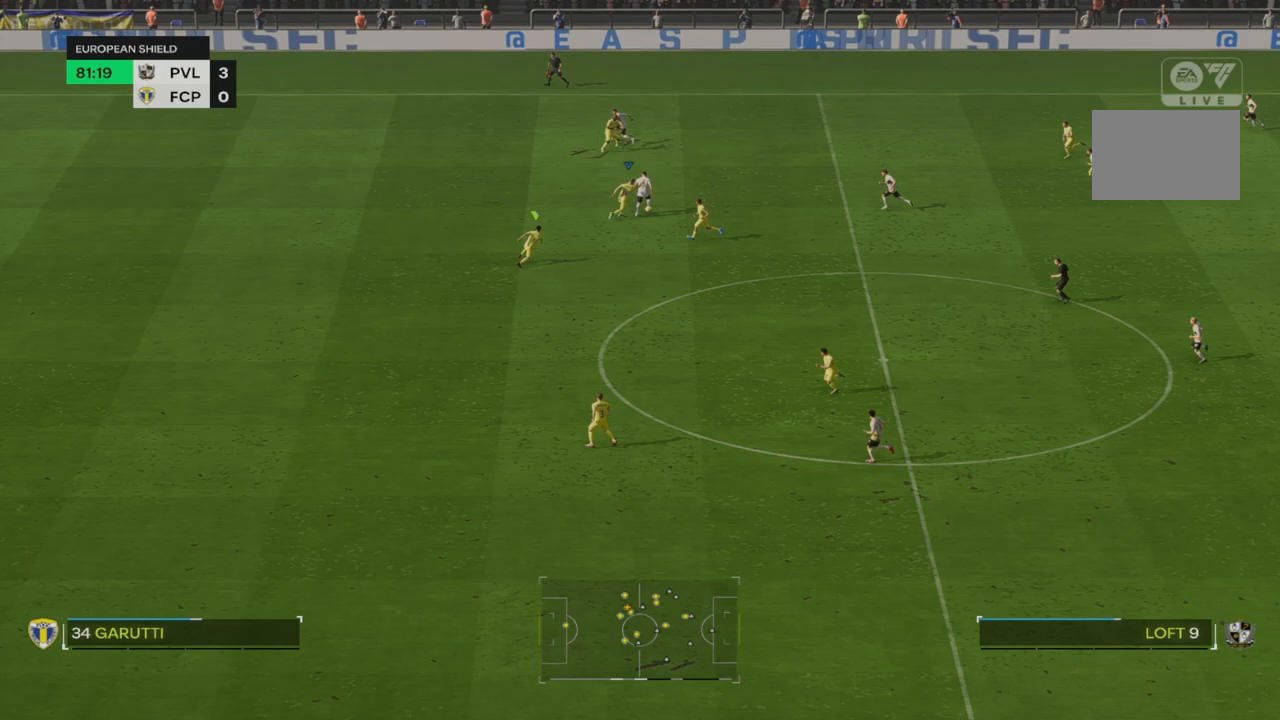
{"buttons": ["CIRCLE", "R2"], "left_stick": "center", "right_stick": "center", "events": []}
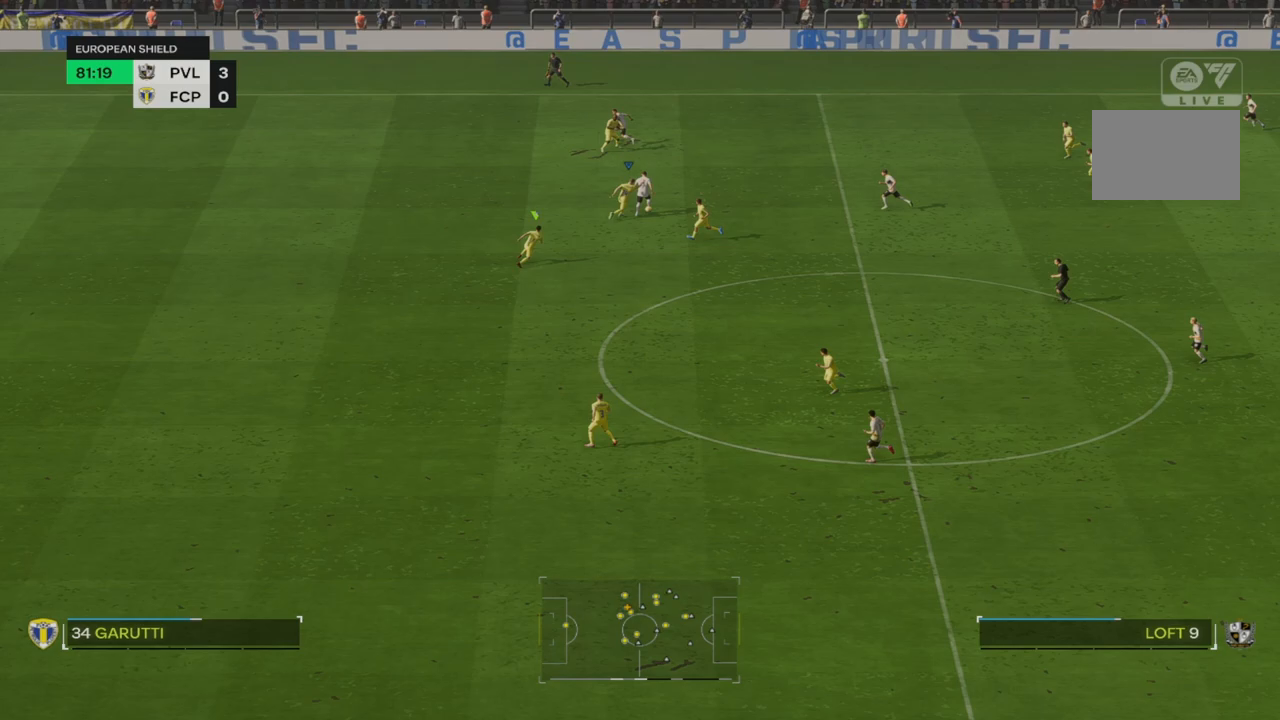
{"buttons": ["CIRCLE", "R2"], "left_stick": "center", "right_stick": "center", "events": []}
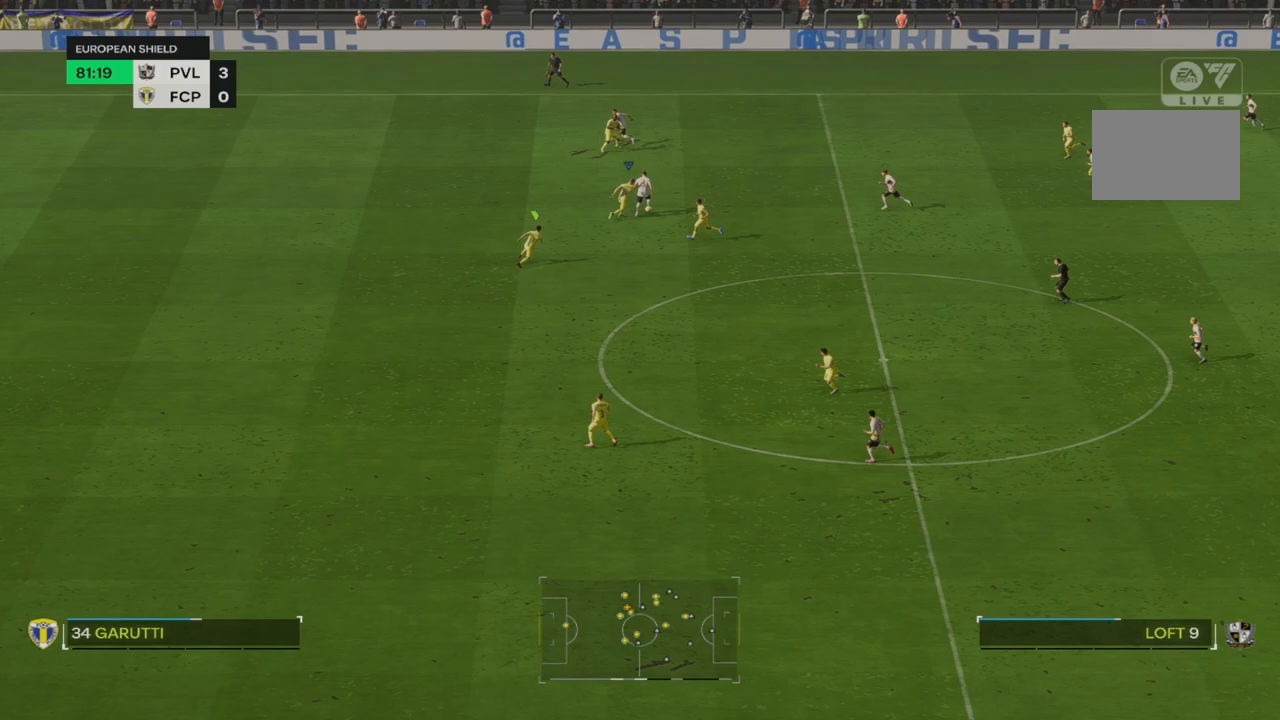
{"buttons": ["CIRCLE", "R2"], "left_stick": "center", "right_stick": "center", "events": []}
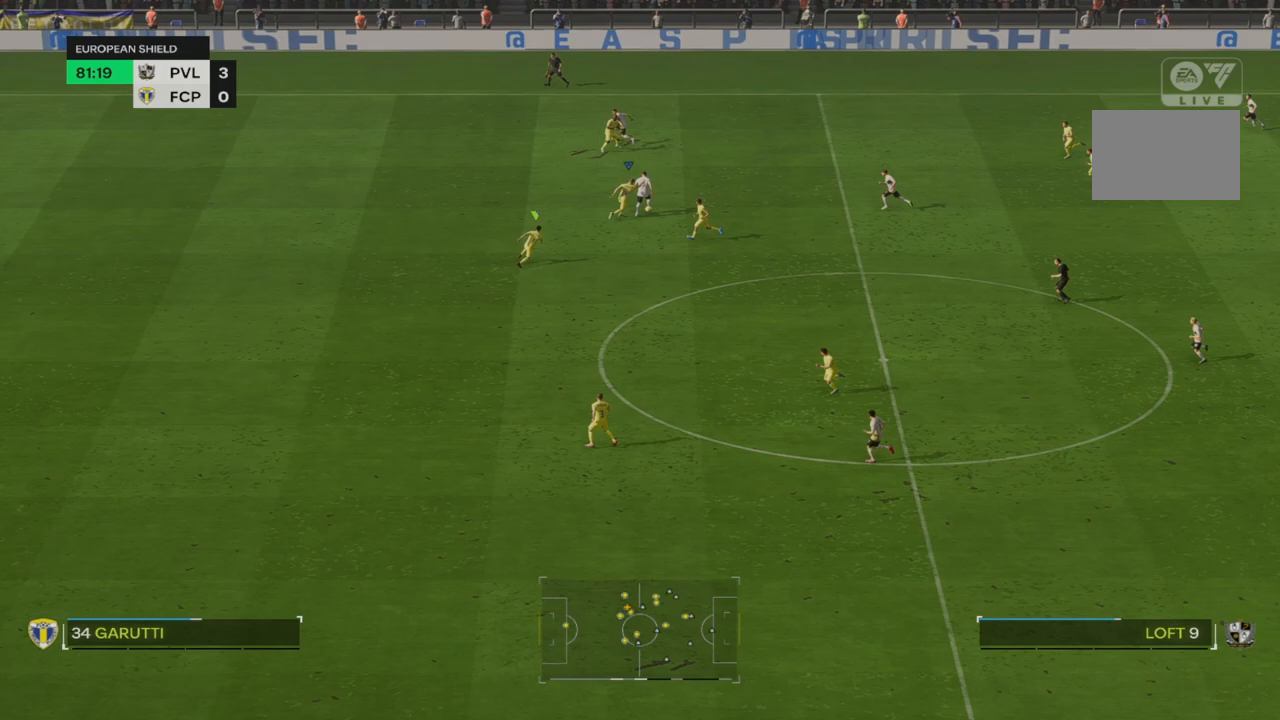
{"buttons": ["CIRCLE", "R2"], "left_stick": "center", "right_stick": "center", "events": []}
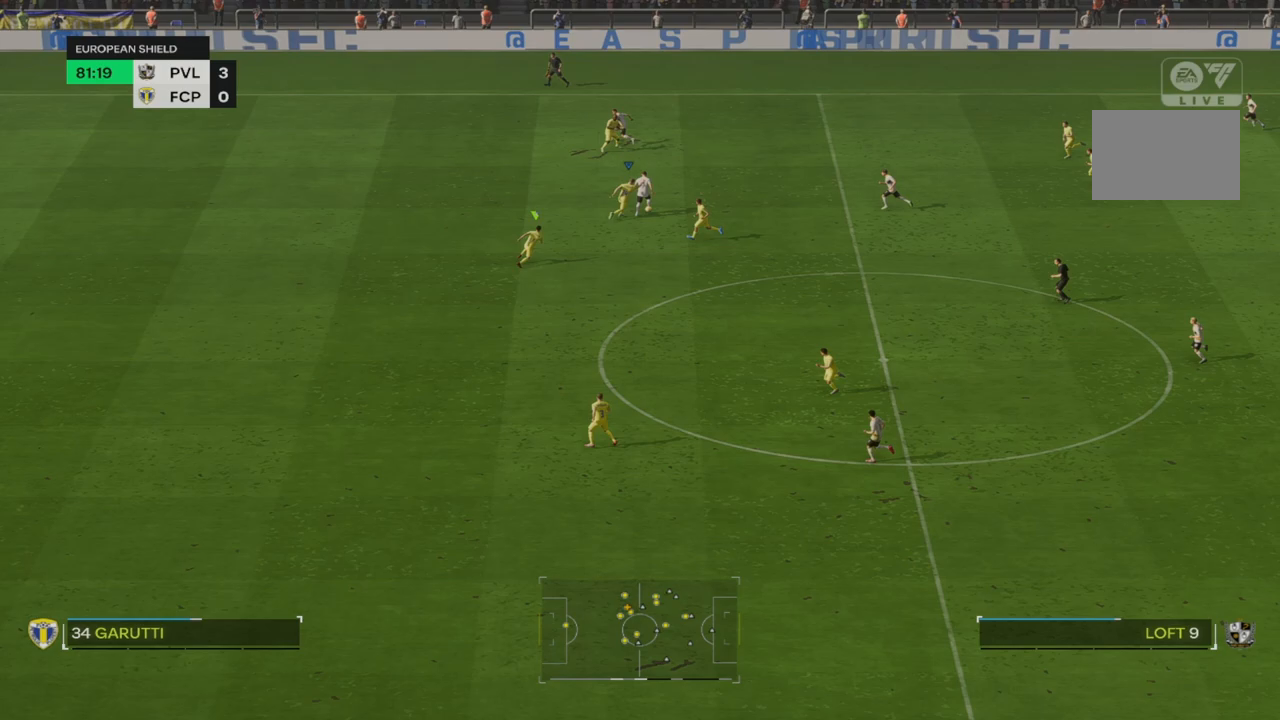
{"buttons": ["CIRCLE", "R2"], "left_stick": "center", "right_stick": "center", "events": []}
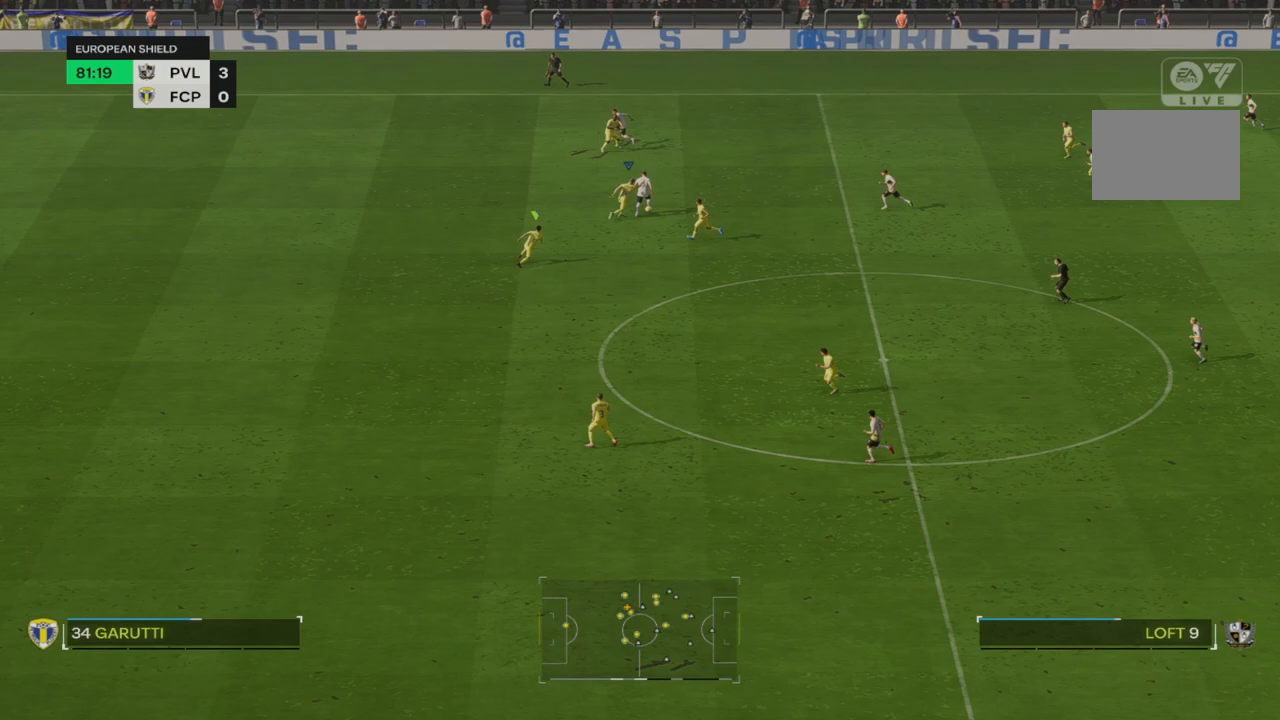
{"buttons": ["CIRCLE", "R2"], "left_stick": "center", "right_stick": "center", "events": []}
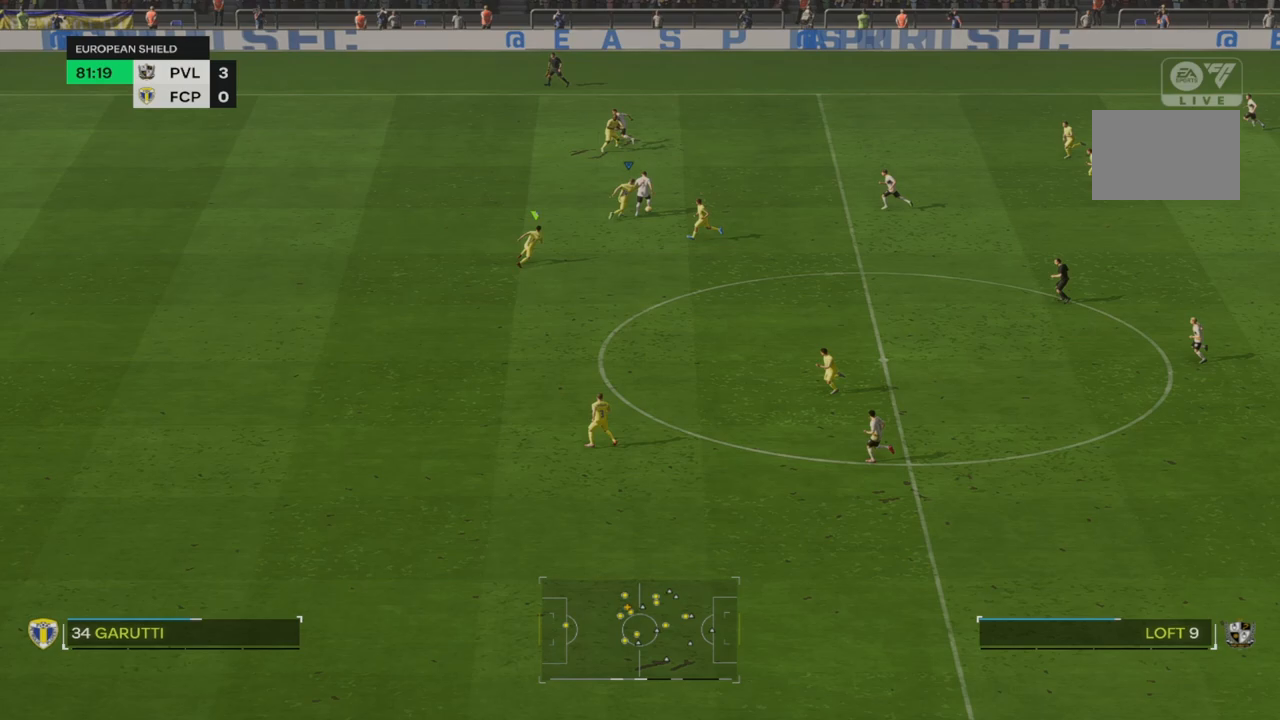
{"buttons": ["CIRCLE", "R2"], "left_stick": "center", "right_stick": "center", "events": []}
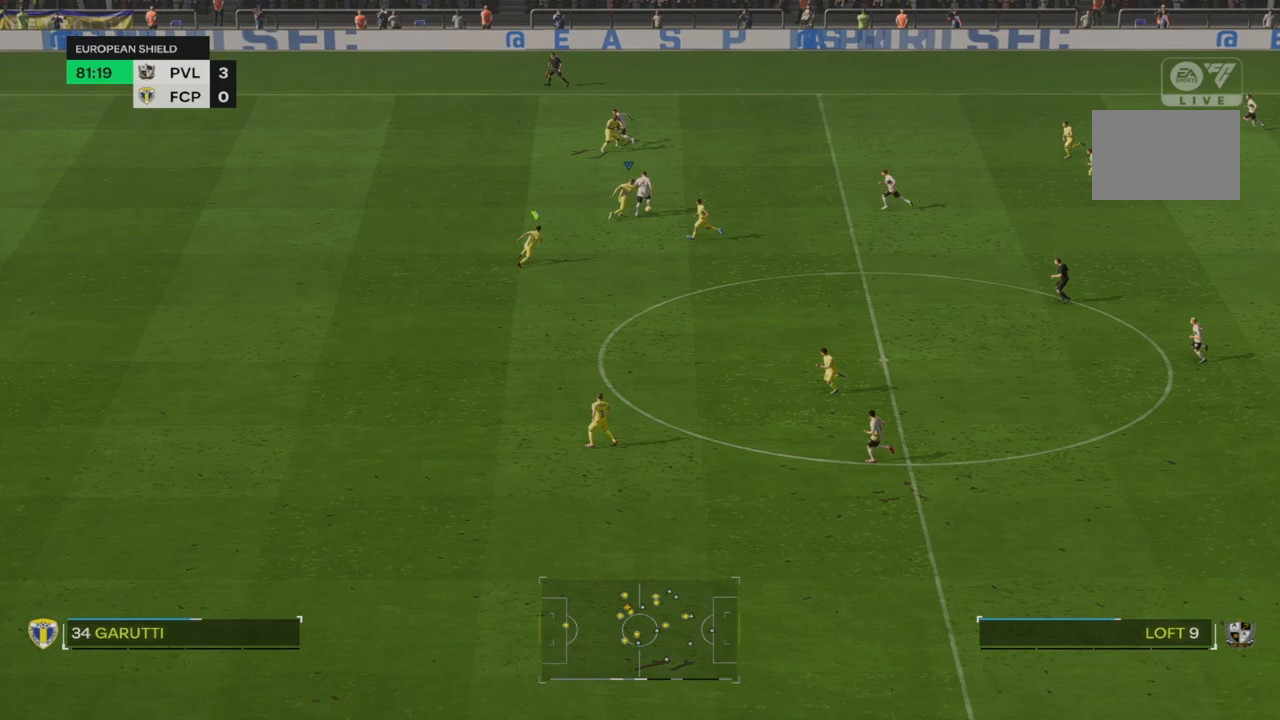
{"buttons": ["CIRCLE", "R2"], "left_stick": "center", "right_stick": "center", "events": []}
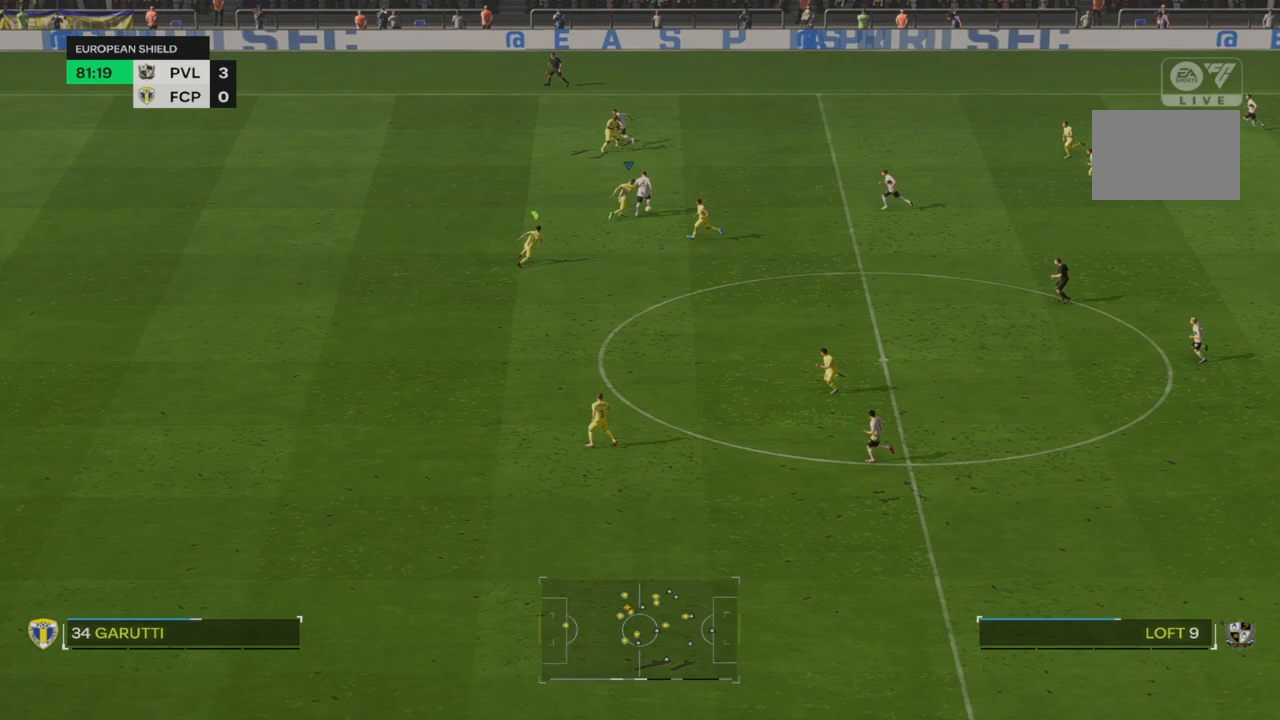
{"buttons": ["CIRCLE", "R2"], "left_stick": "center", "right_stick": "center", "events": []}
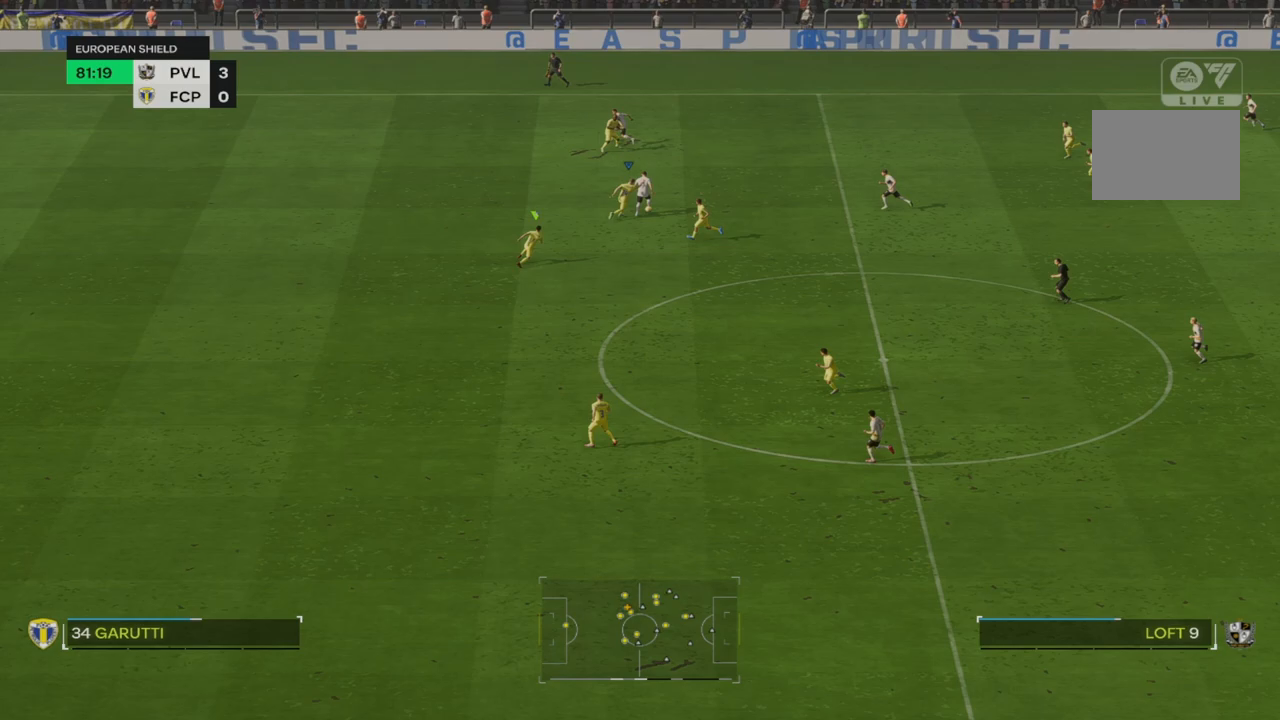
{"buttons": ["CIRCLE", "R2"], "left_stick": "center", "right_stick": "center", "events": []}
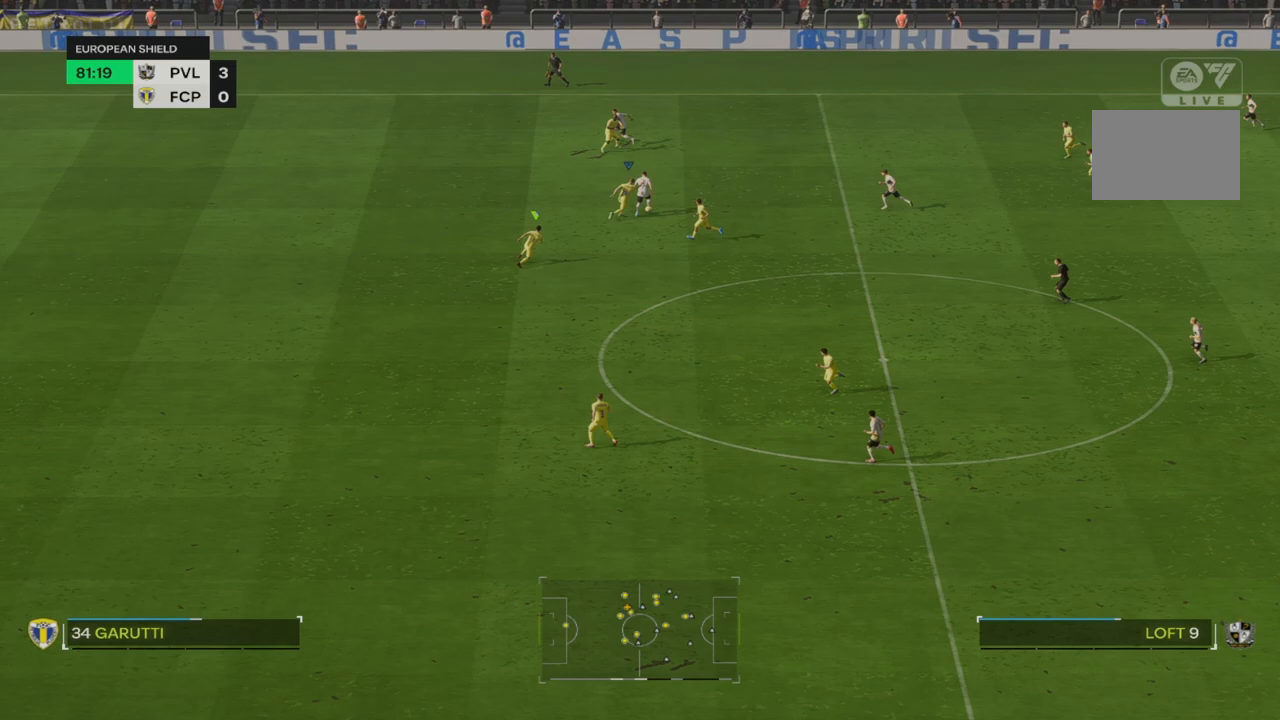
{"buttons": ["CIRCLE", "R2"], "left_stick": "center", "right_stick": "center", "events": []}
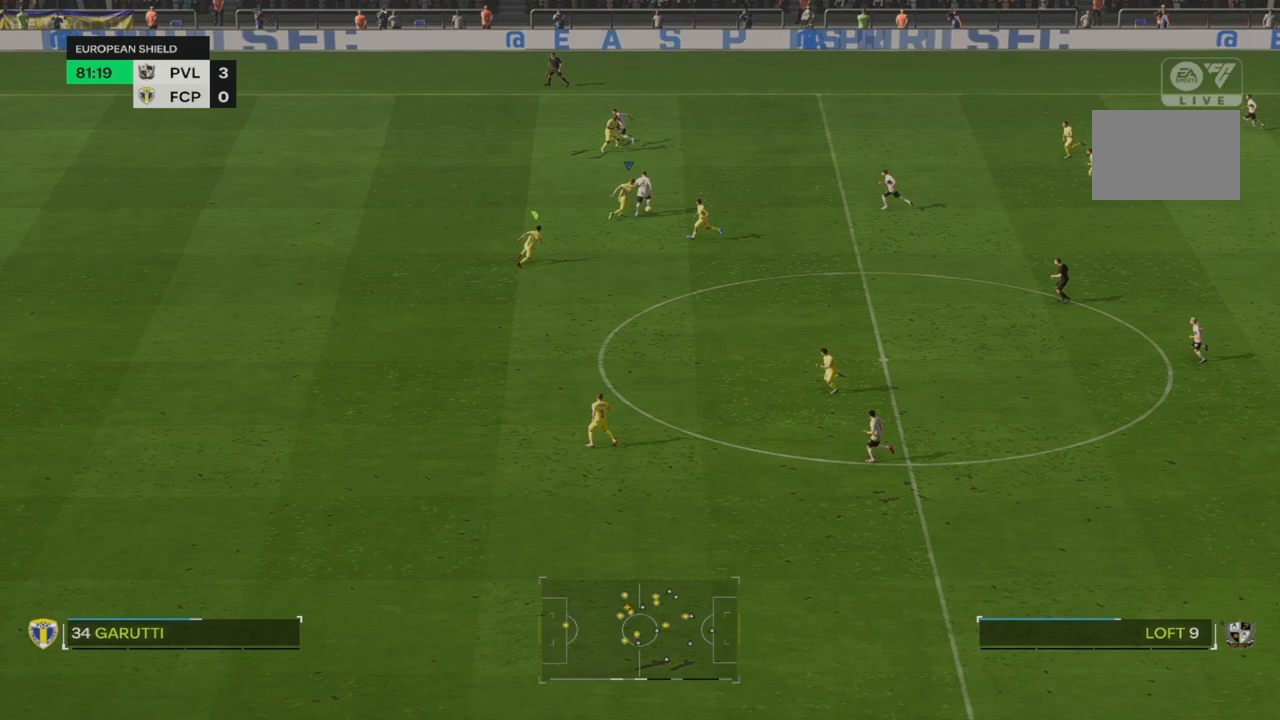
{"buttons": ["CIRCLE", "R2"], "left_stick": "center", "right_stick": "center", "events": []}
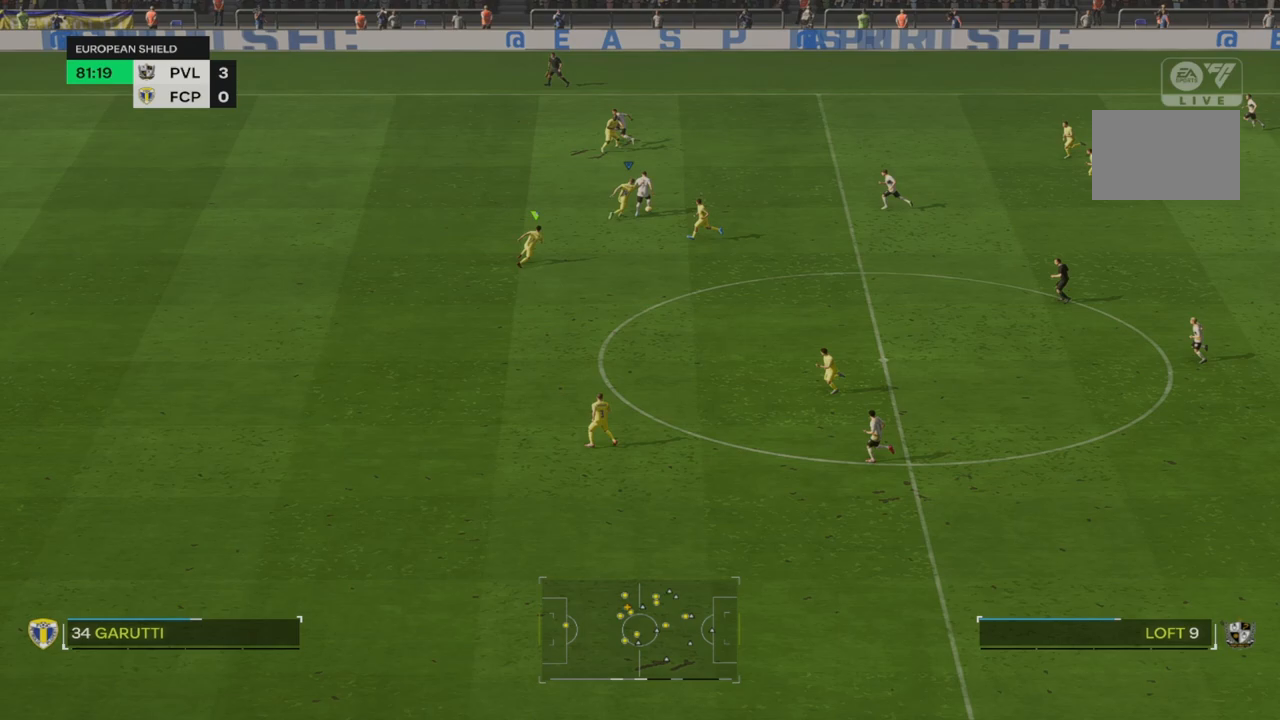
{"buttons": ["CIRCLE", "R2"], "left_stick": "center", "right_stick": "center", "events": []}
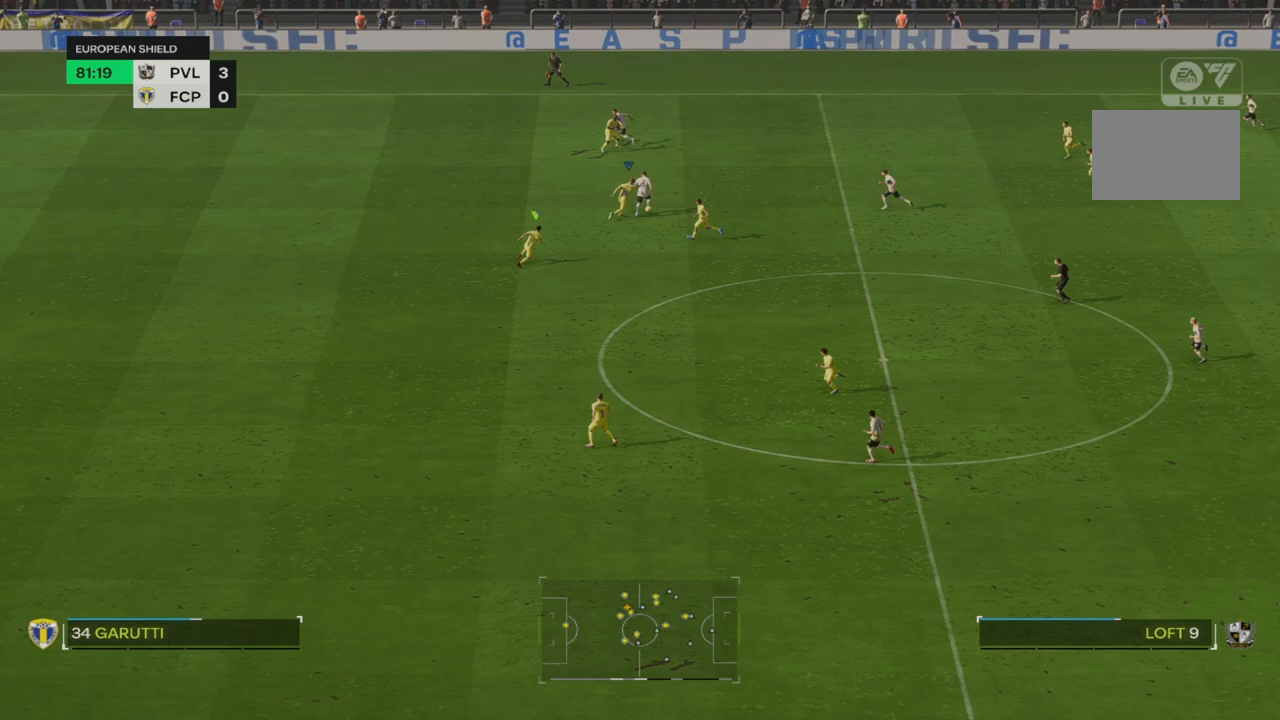
{"buttons": ["CIRCLE", "R2"], "left_stick": "center", "right_stick": "center", "events": []}
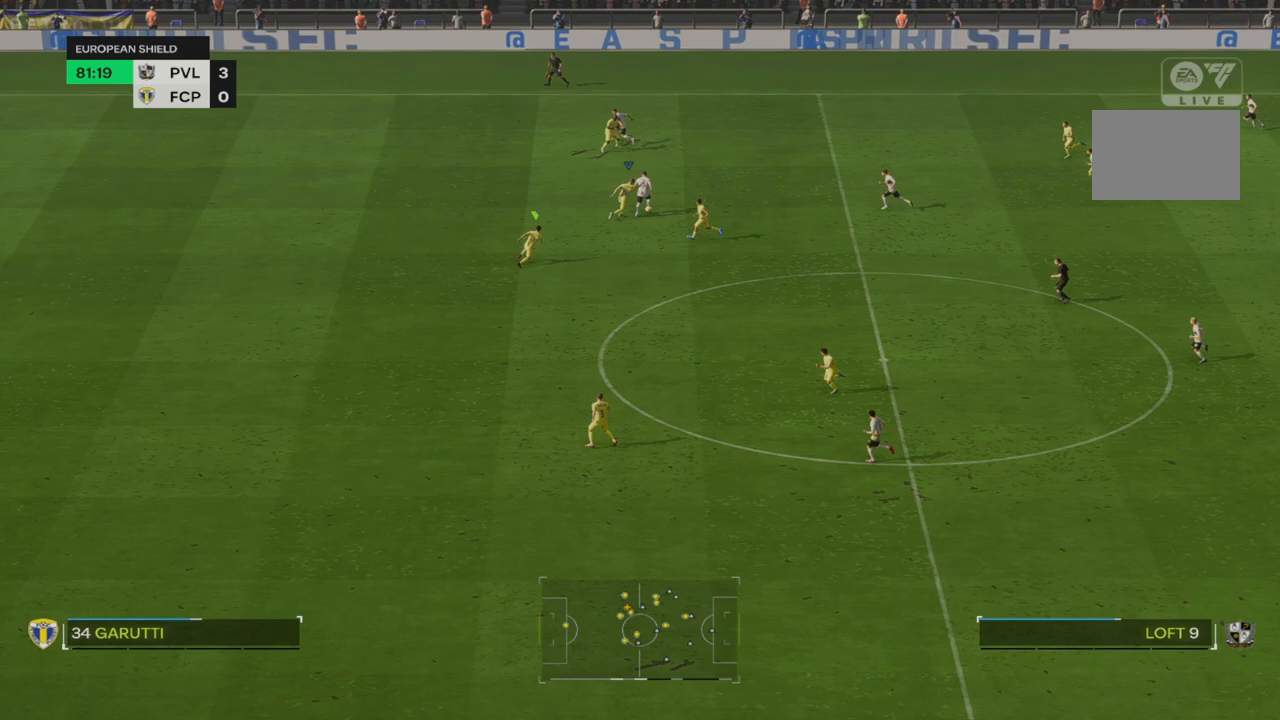
{"buttons": ["CIRCLE", "R2"], "left_stick": "center", "right_stick": "center", "events": []}
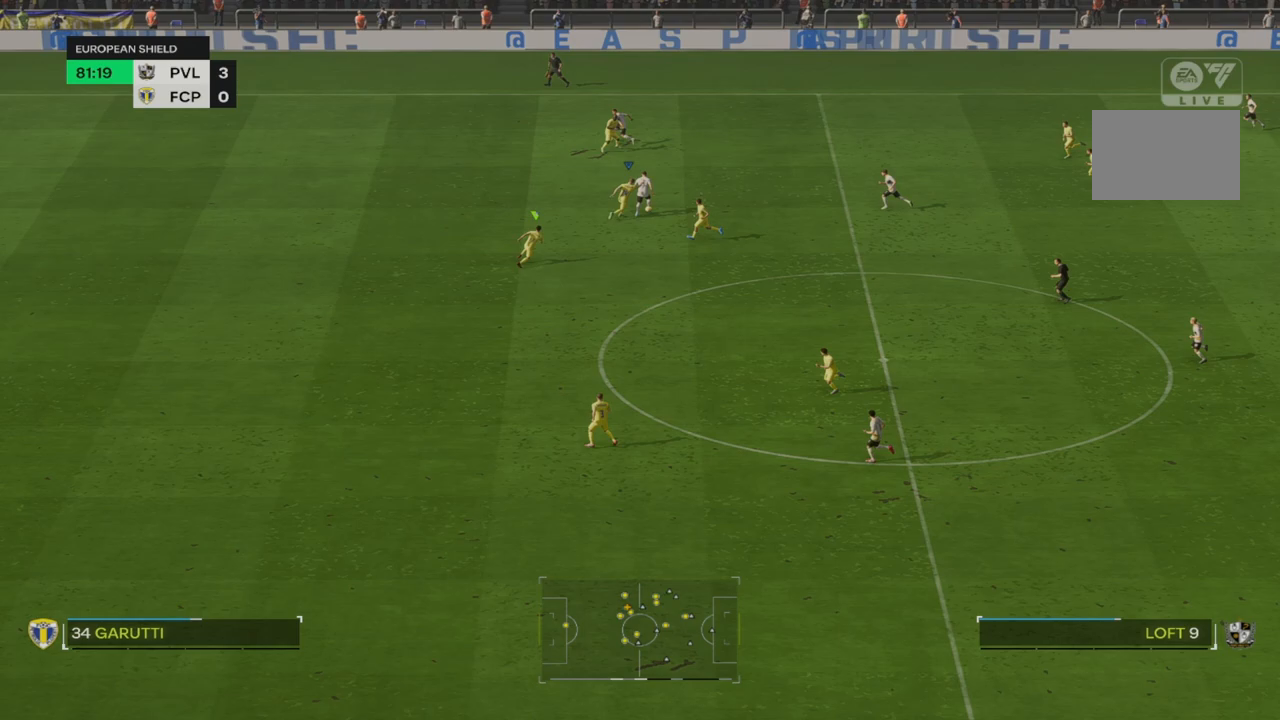
{"buttons": ["CIRCLE", "R2"], "left_stick": "center", "right_stick": "center", "events": []}
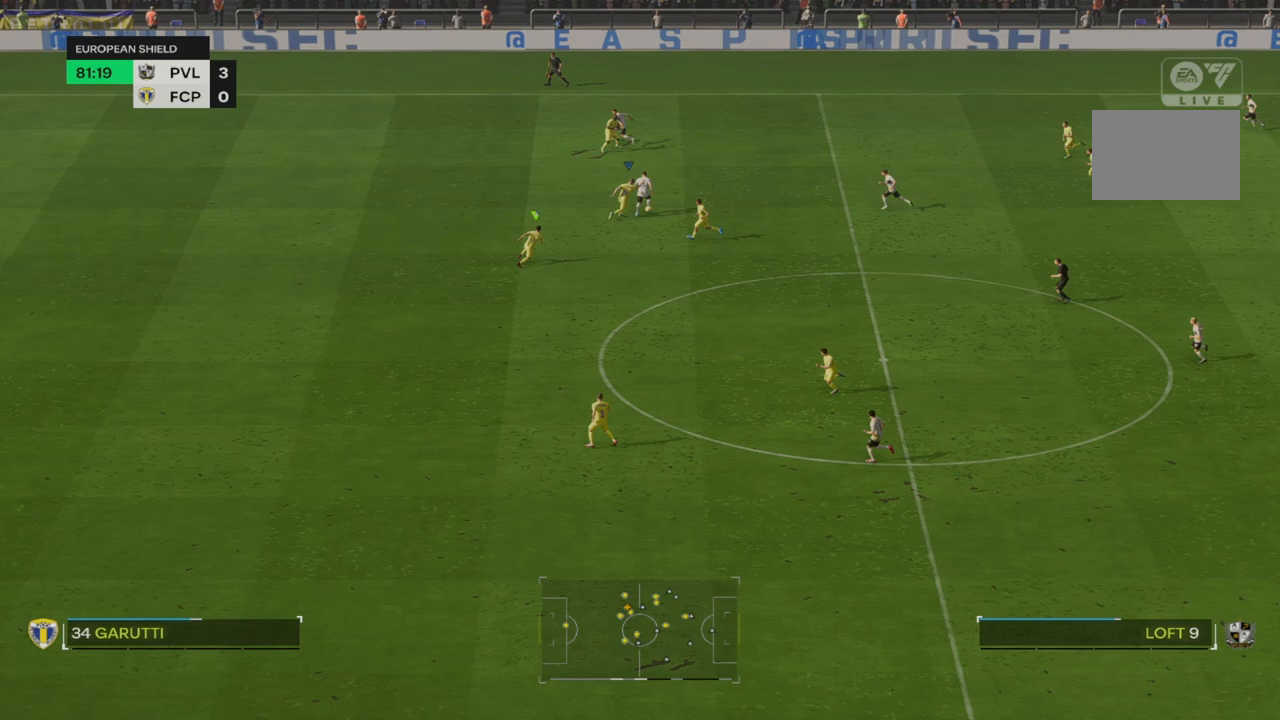
{"buttons": ["CIRCLE", "R2"], "left_stick": "center", "right_stick": "center", "events": []}
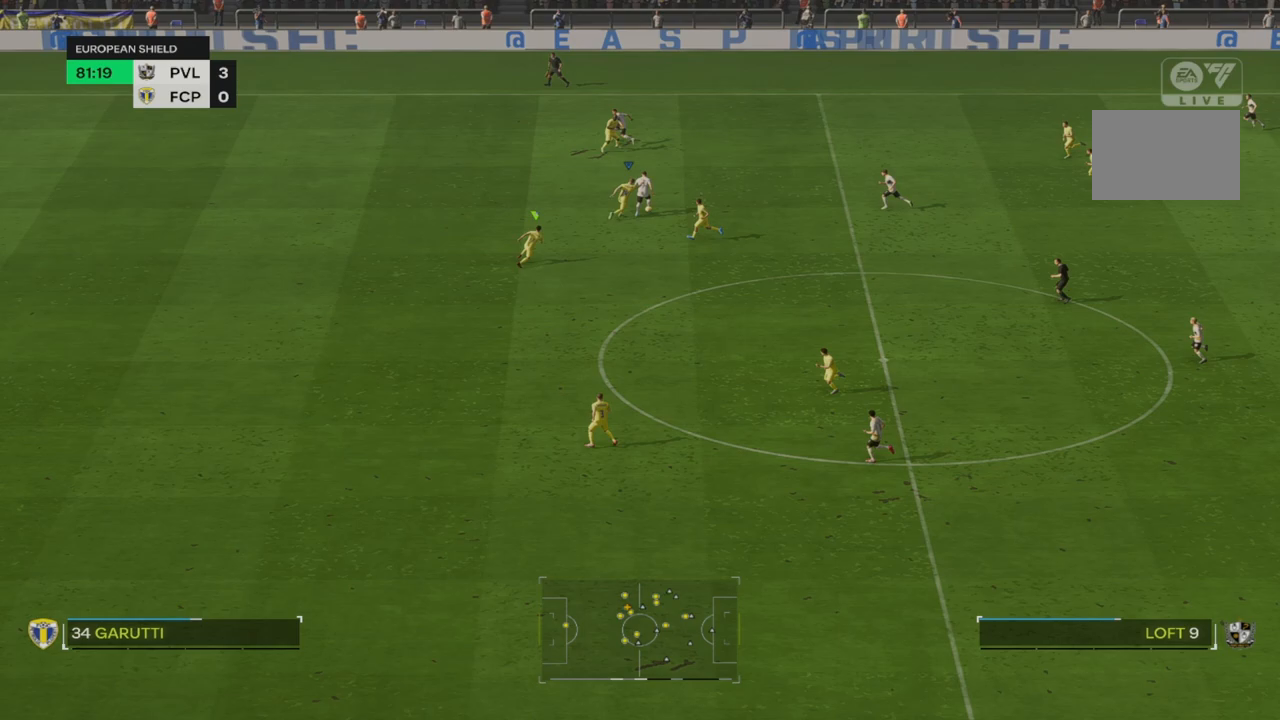
{"buttons": ["CIRCLE", "R2"], "left_stick": "center", "right_stick": "center", "events": []}